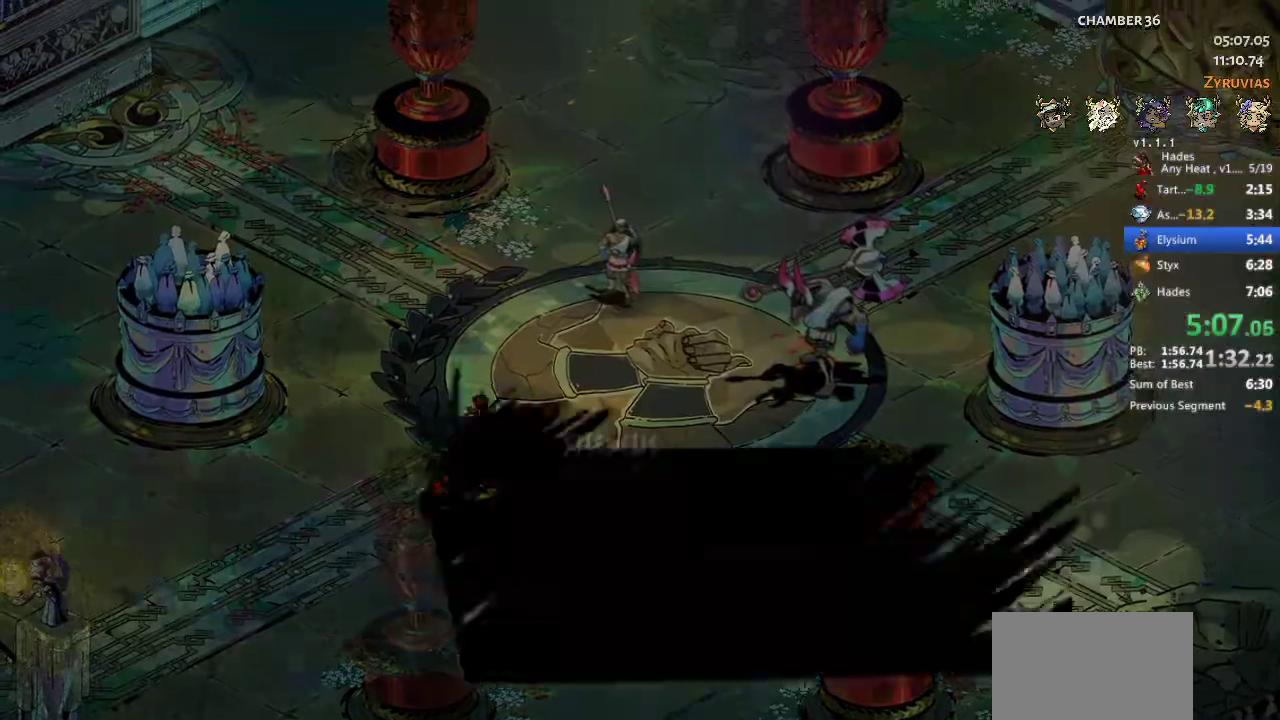
Gameplay with a controller (Xbox layout); each line is a JSON object with the inputs held at the frame after it. "events" lists button and stick changes between this image and that frame as [ms after this image, input, new state], when the widget could be followed in between. This document gives stick clicks only as held states, not as events. Not read: R3 right_stick.
{"buttons": ["A"], "left_stick": "center", "events": [[33, "A", "down"], [100, "A", "up"], [167, "A", "down"], [267, "A", "up"], [467, "A", "down"]]}
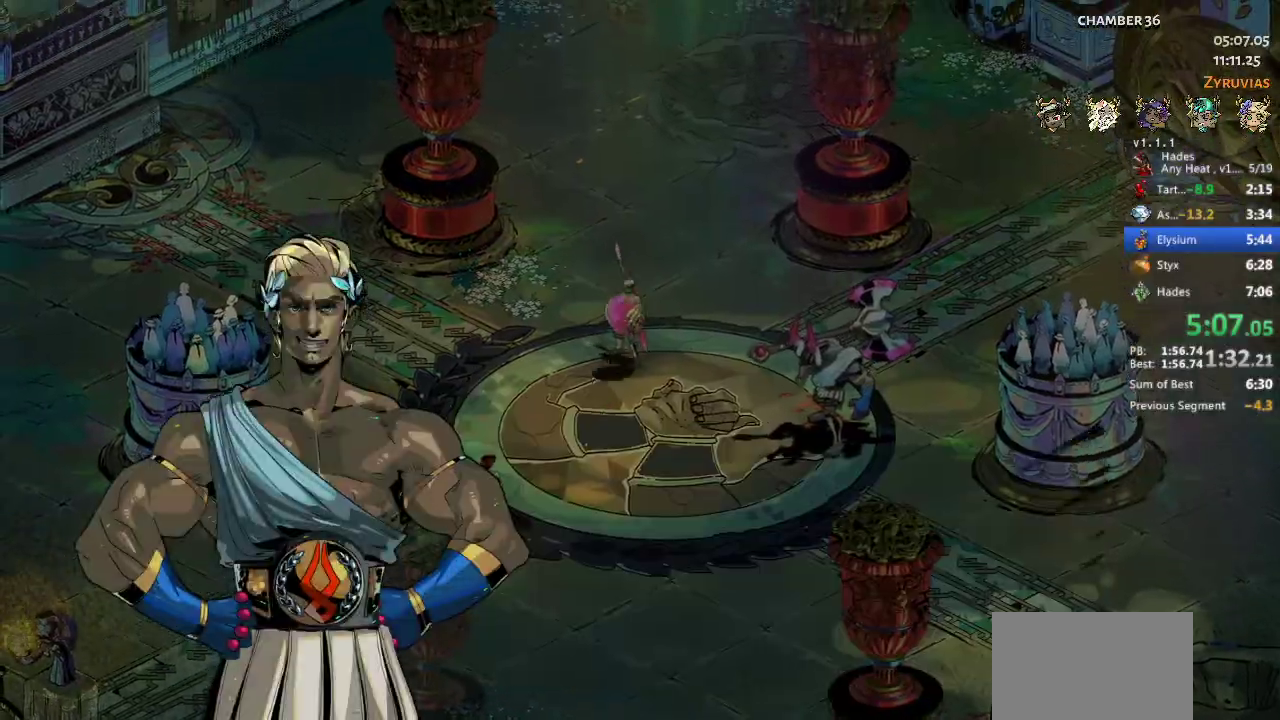
{"buttons": [], "left_stick": "center", "events": [[33, "A", "up"]]}
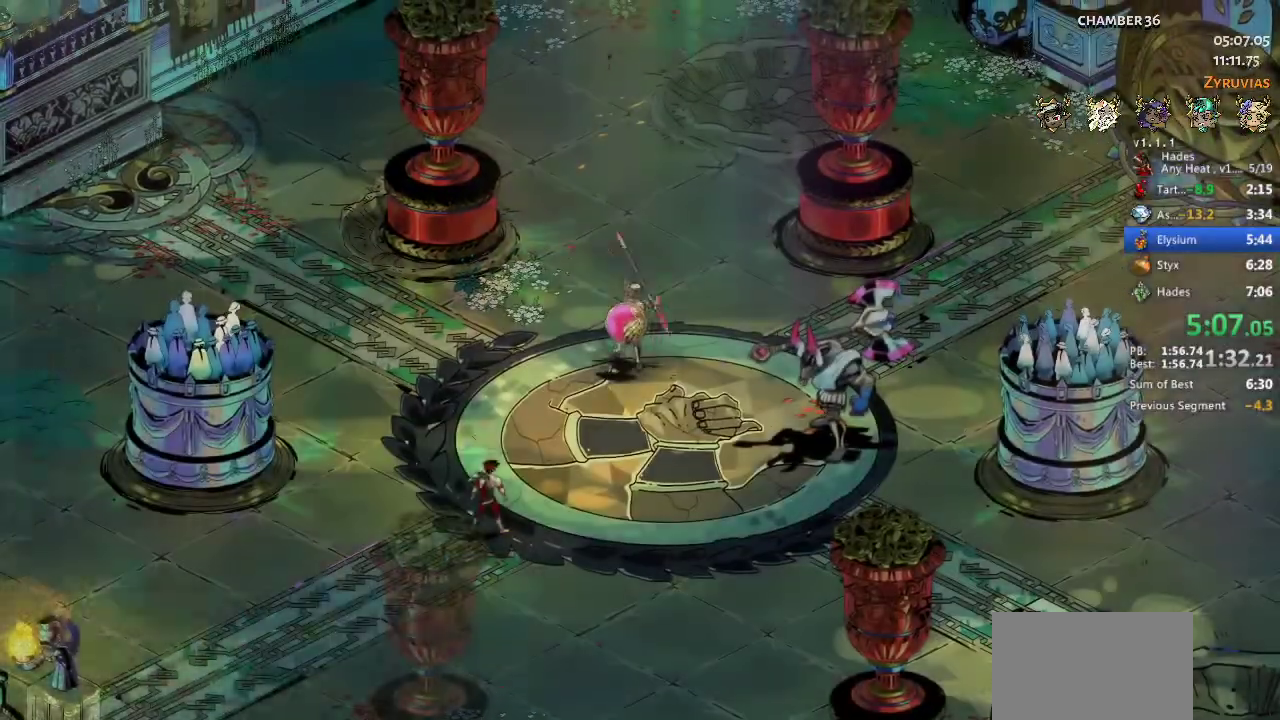
{"buttons": [], "left_stick": "center", "events": [[133, "DPAD_UP", "down"], [233, "L1", "down"], [267, "DPAD_UP", "up"], [367, "L1", "up"]]}
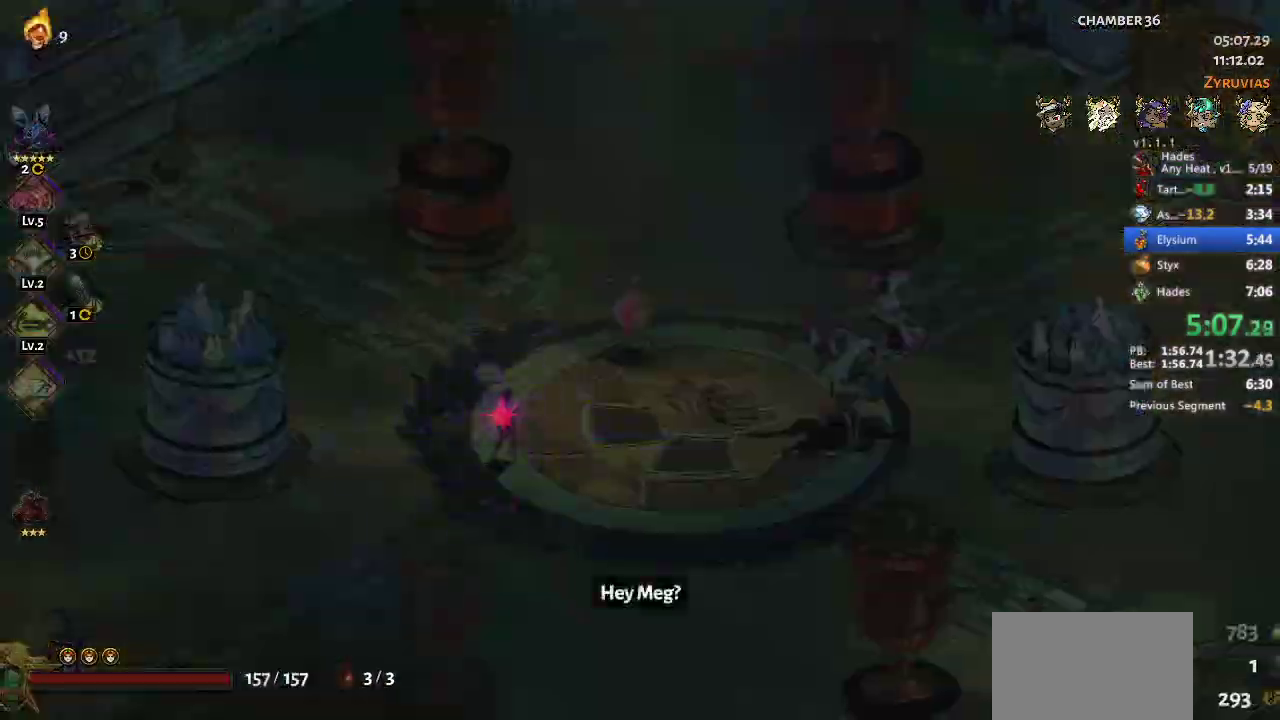
{"buttons": [], "left_stick": "center", "events": []}
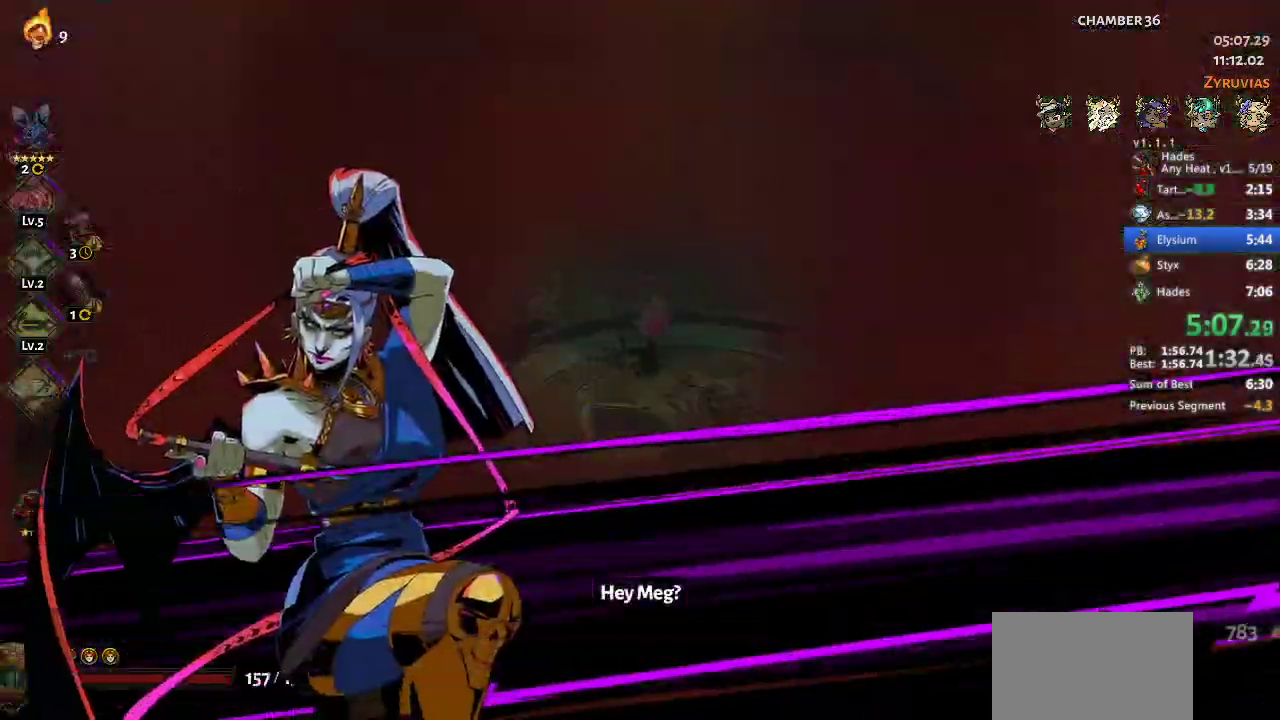
{"buttons": [], "left_stick": "center", "events": []}
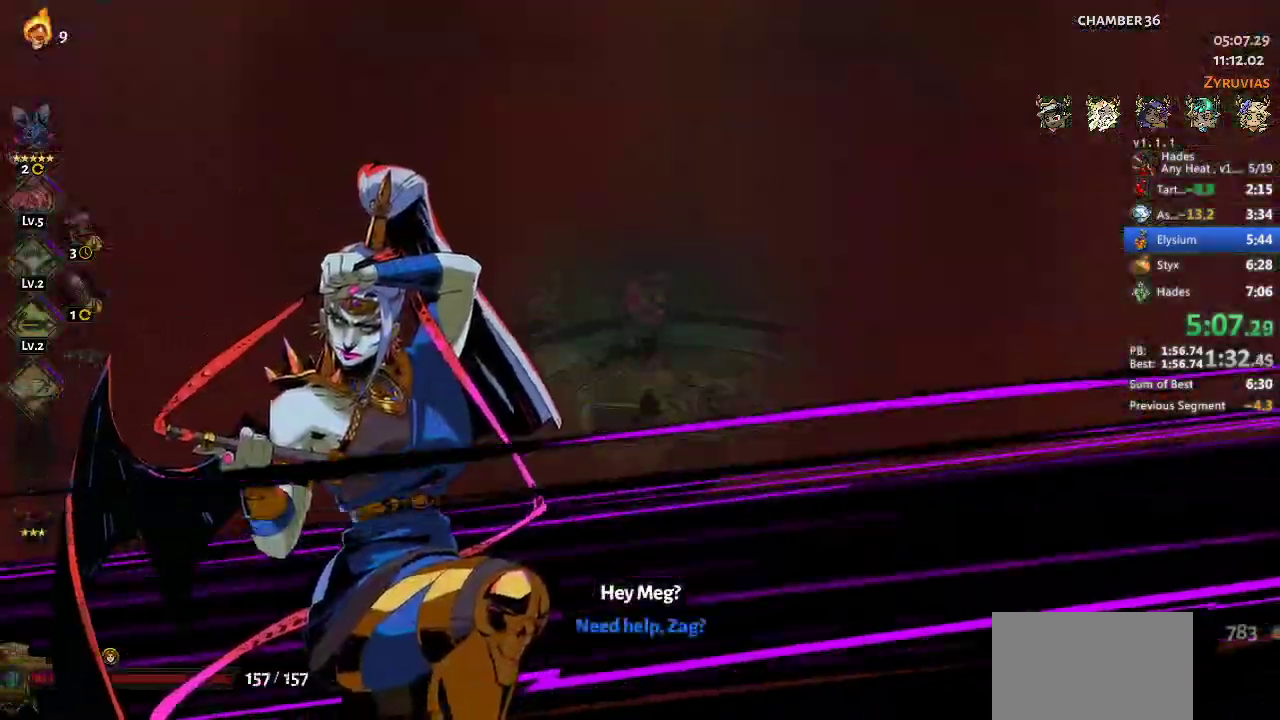
{"buttons": [], "left_stick": "right", "events": [[333, "left_stick", "right"]]}
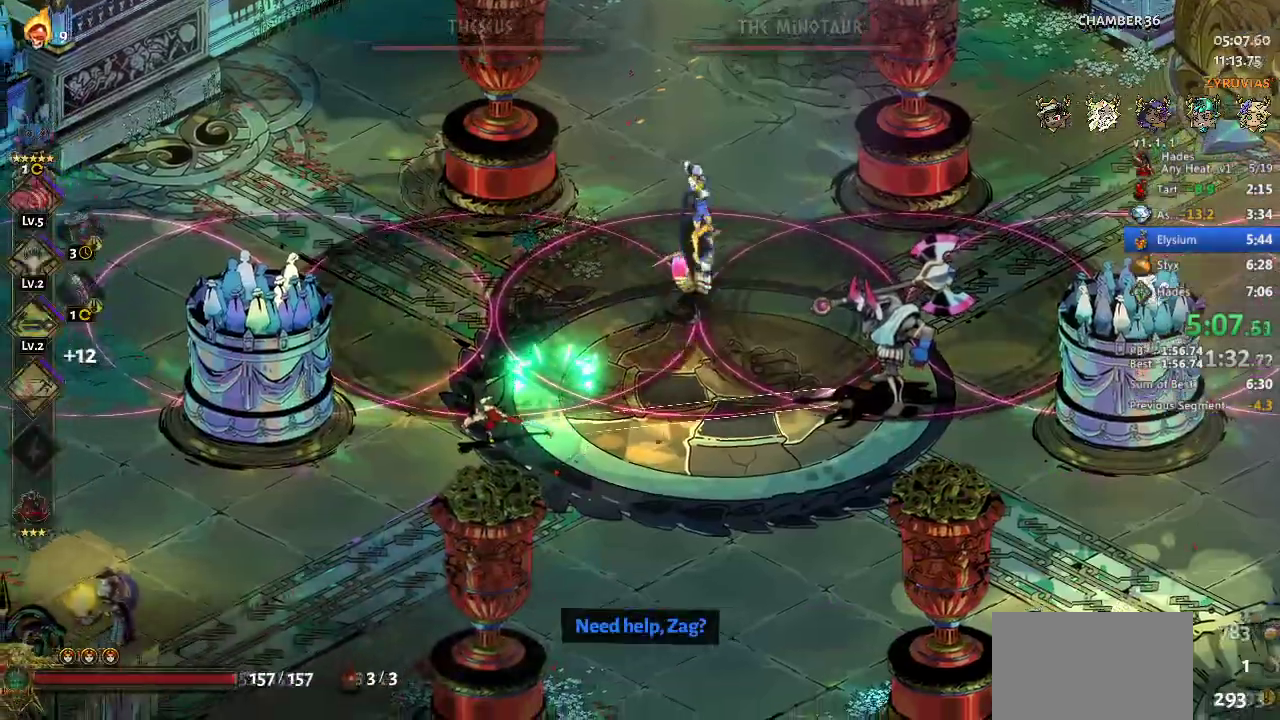
{"buttons": ["A", "X"], "left_stick": "right", "events": [[333, "A", "down"], [333, "X", "down"]]}
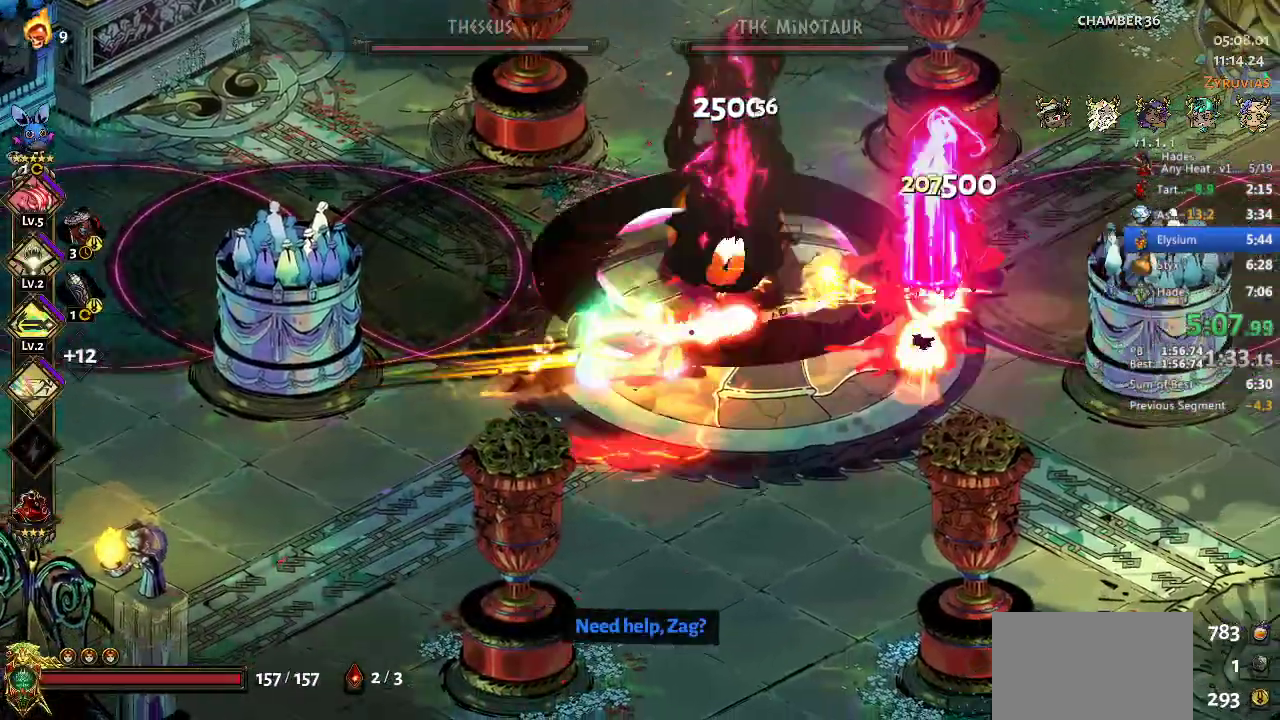
{"buttons": [], "left_stick": "right", "events": [[33, "A", "up"], [33, "X", "up"], [167, "A", "down"], [167, "X", "down"], [300, "X", "up"], [333, "A", "up"], [400, "Y", "down"], [467, "Y", "up"]]}
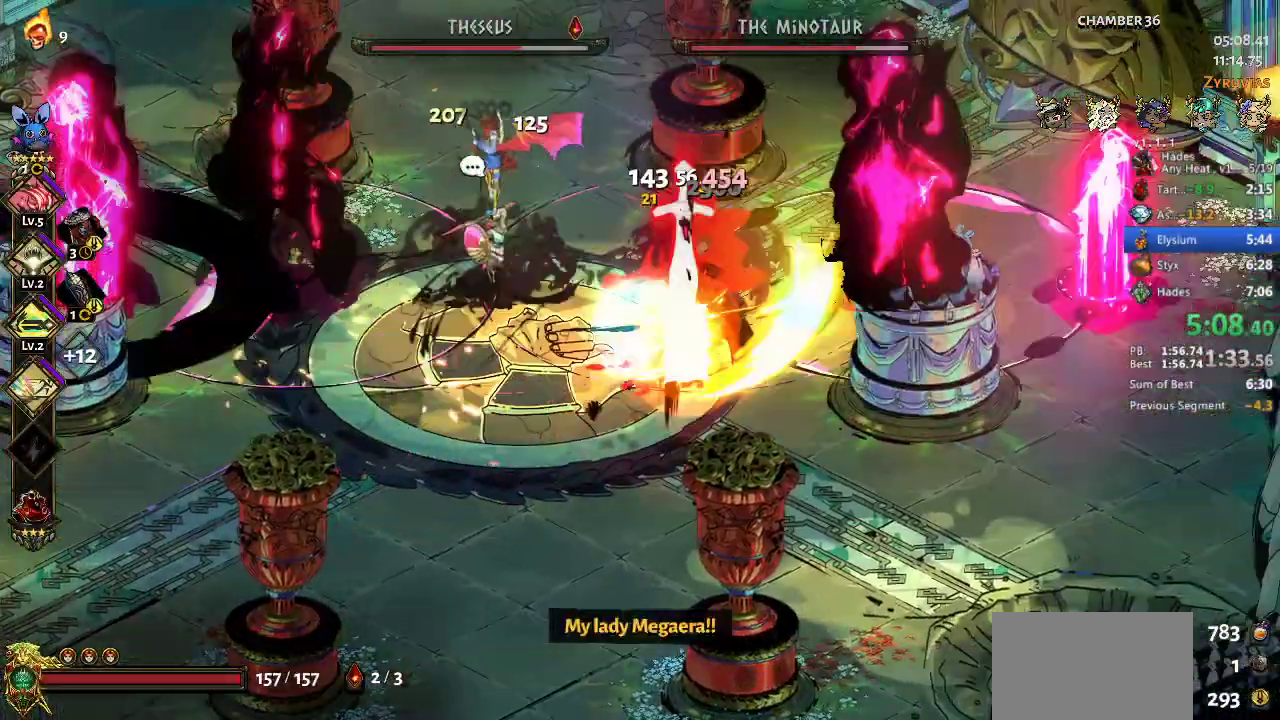
{"buttons": ["A", "X"], "left_stick": "up-left", "events": [[133, "left_stick", "center"], [367, "left_stick", "up-left"], [400, "A", "down"], [400, "X", "down"]]}
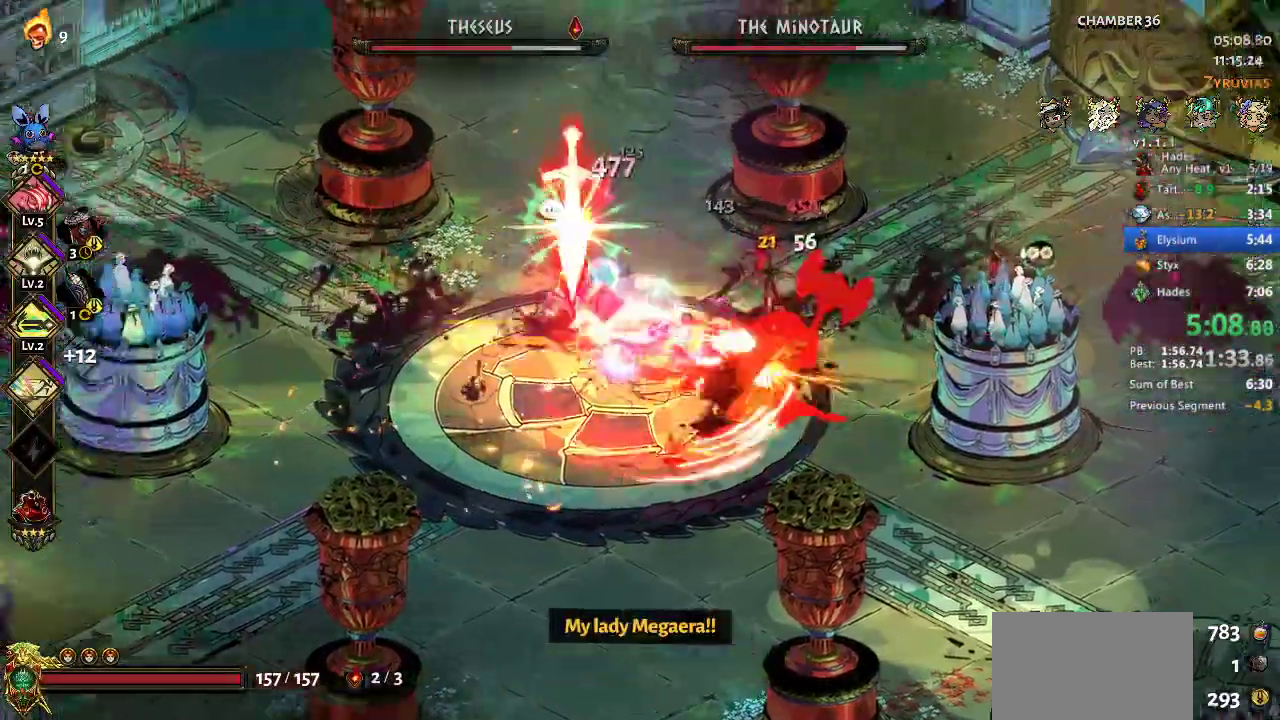
{"buttons": [], "left_stick": "left", "events": [[67, "A", "up"], [67, "X", "up"], [167, "A", "down"], [167, "X", "down"], [167, "left_stick", "right"], [333, "A", "up"], [333, "X", "up"], [333, "left_stick", "left"], [400, "Y", "down"], [500, "Y", "up"]]}
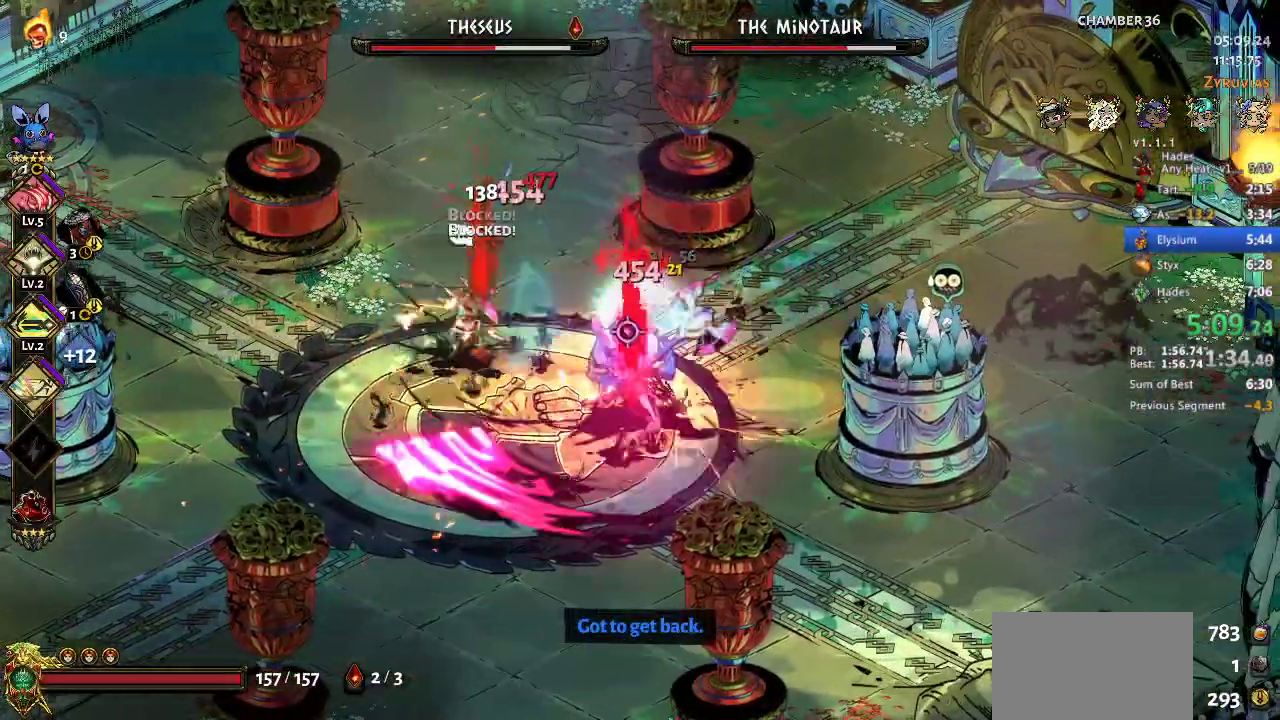
{"buttons": ["A", "X"], "left_stick": "left", "events": [[200, "left_stick", "center"], [333, "left_stick", "left"], [433, "A", "down"], [433, "X", "down"]]}
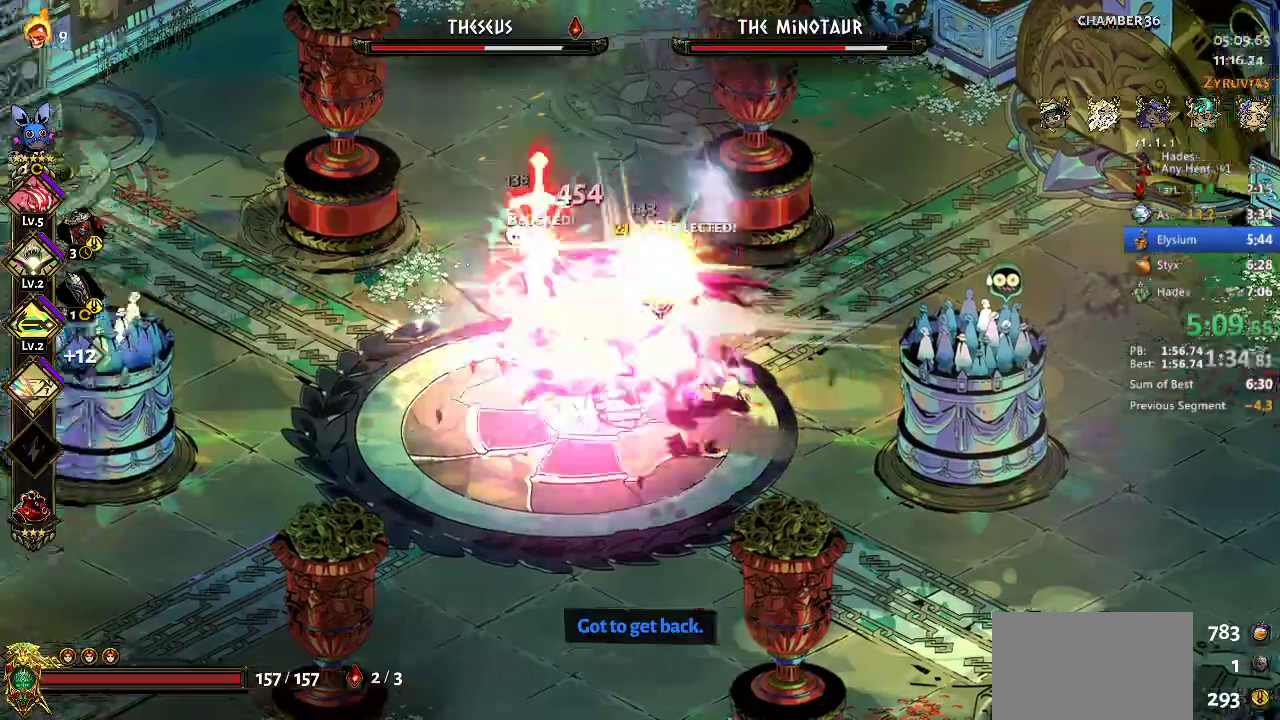
{"buttons": ["Y"], "left_stick": "right", "events": [[67, "X", "up"], [100, "A", "up"], [167, "A", "down"], [167, "X", "down"], [267, "A", "up"], [267, "X", "up"], [300, "left_stick", "up-right"], [367, "left_stick", "right"], [400, "Y", "down"]]}